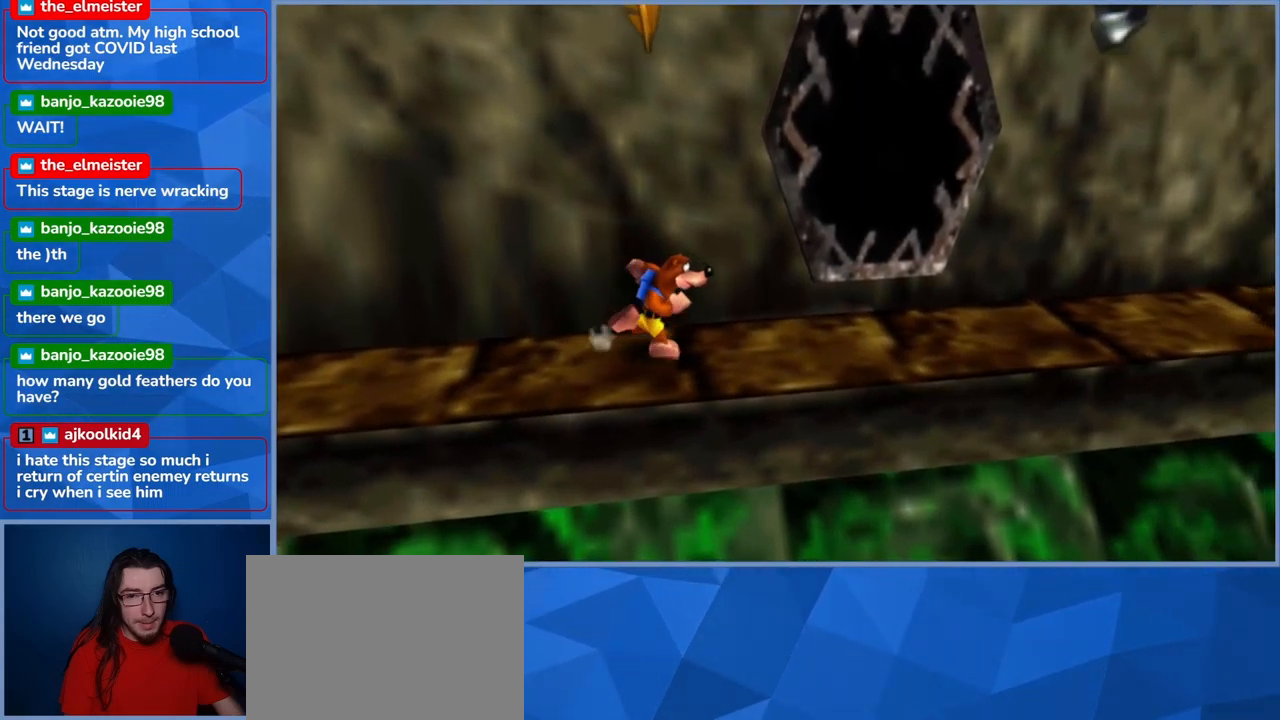
Gameplay with a controller (Xbox layout); each line is a JSON object with the inputs held at the frame after it (dt_ms = milliseconds from this image to that frame). "events" lists button and stick changes between this image and that frame as [ms after this image, input, new state], when the widget could be followed in between. Not read: L3 R3.
{"dt_ms": 500, "buttons": [], "left_stick": "center", "right_stick": "center", "events": [[133, "left_stick", "right"], [317, "left_stick", "center"]]}
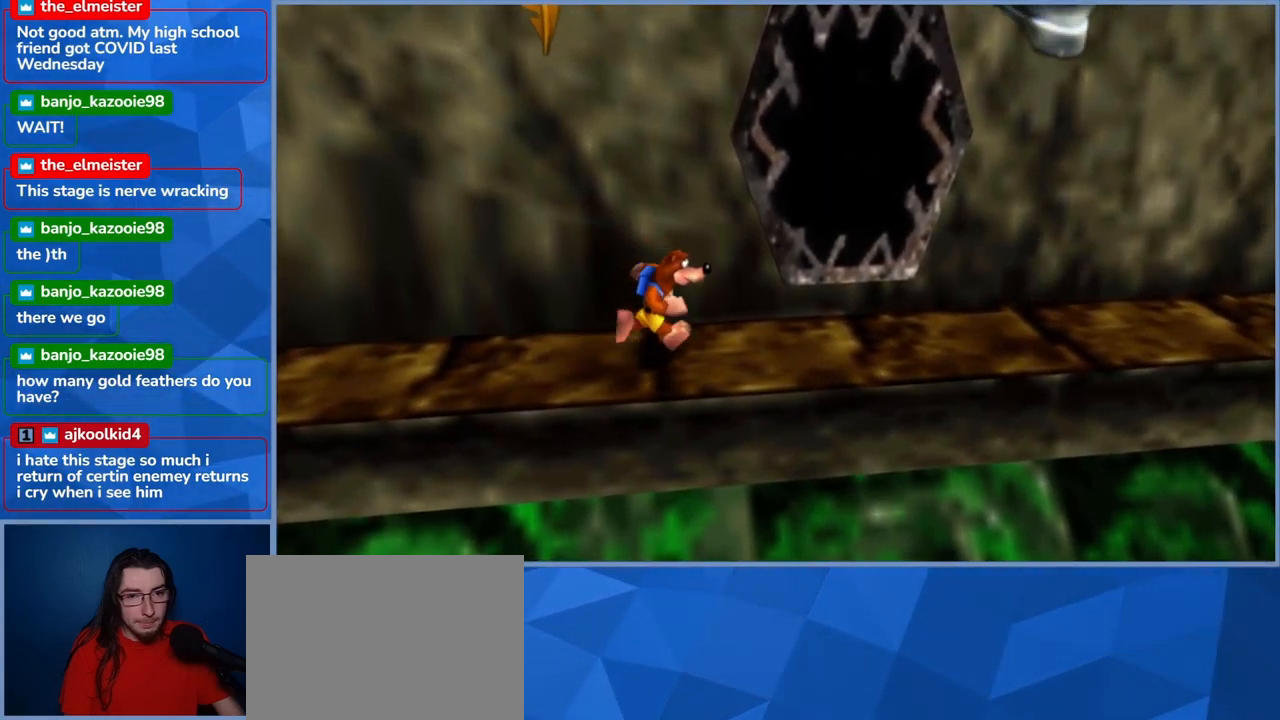
{"dt_ms": 500, "buttons": [], "left_stick": "right", "right_stick": "center", "events": [[267, "A", "down"], [467, "A", "up"], [483, "left_stick", "right"]]}
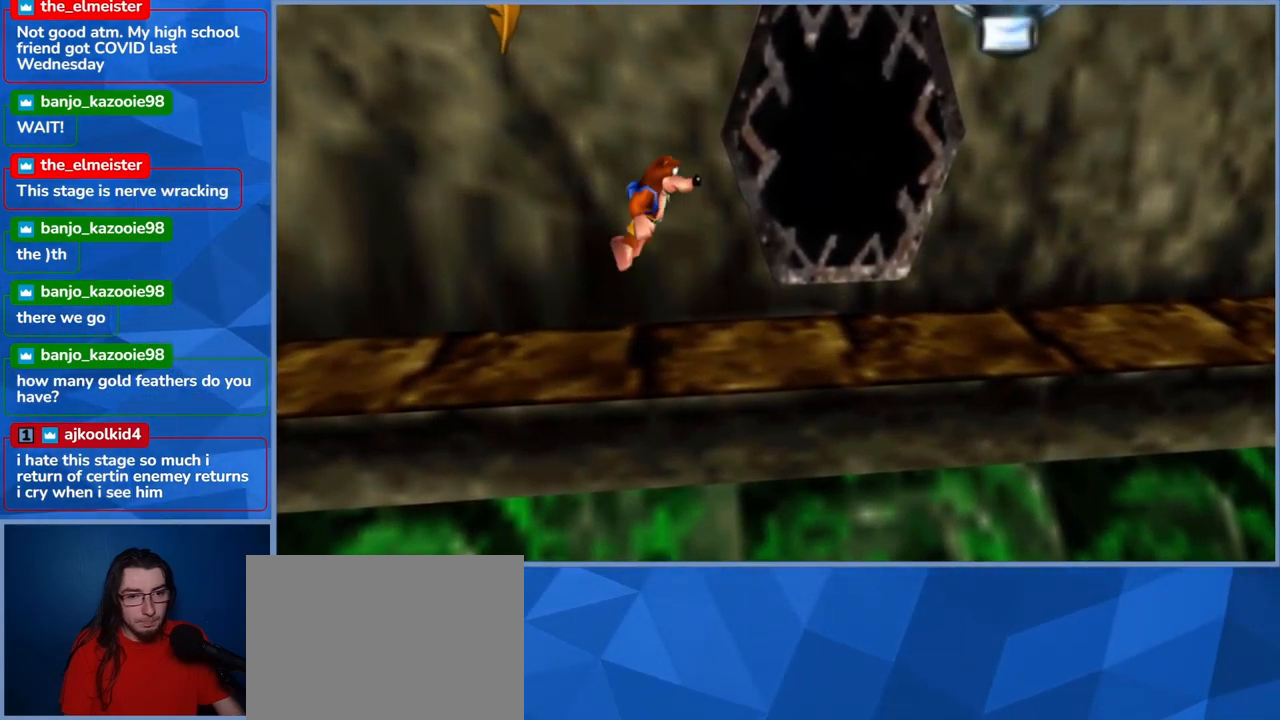
{"dt_ms": 500, "buttons": [], "left_stick": "center", "right_stick": "center", "events": [[150, "X", "down"], [183, "left_stick", "center"], [367, "X", "up"]]}
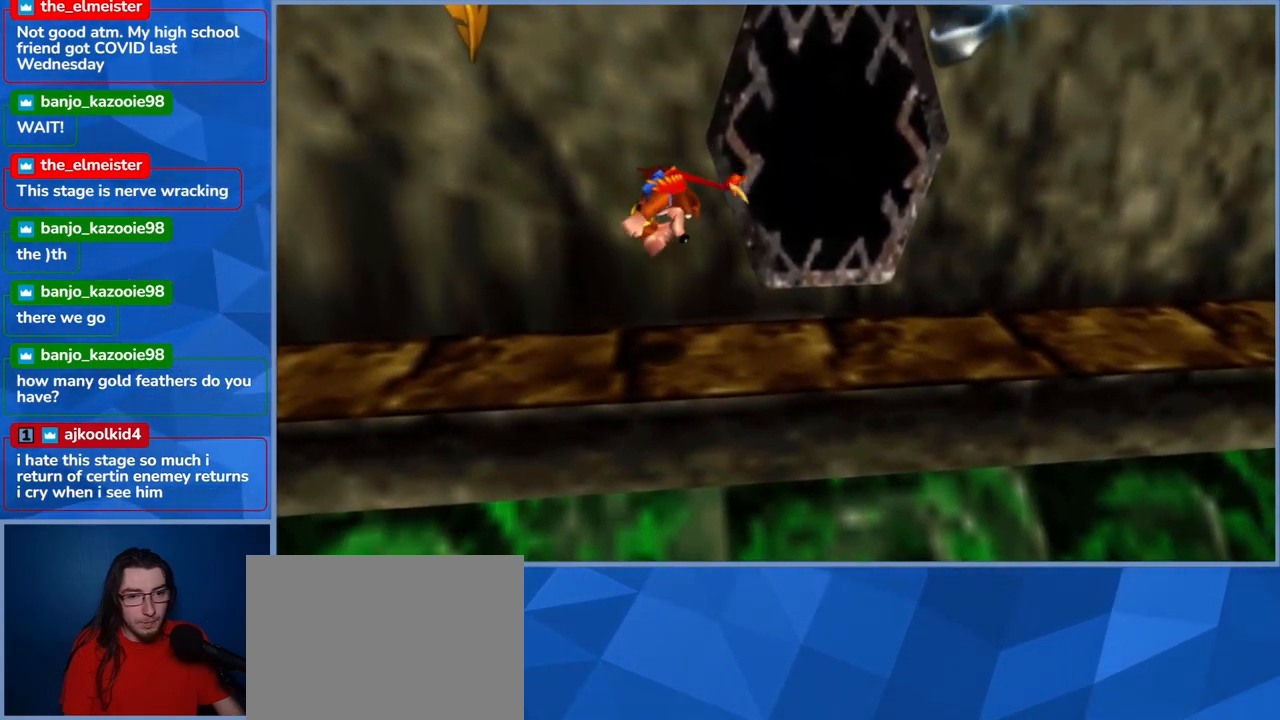
{"dt_ms": 1000, "buttons": [], "left_stick": "center", "right_stick": "center"}
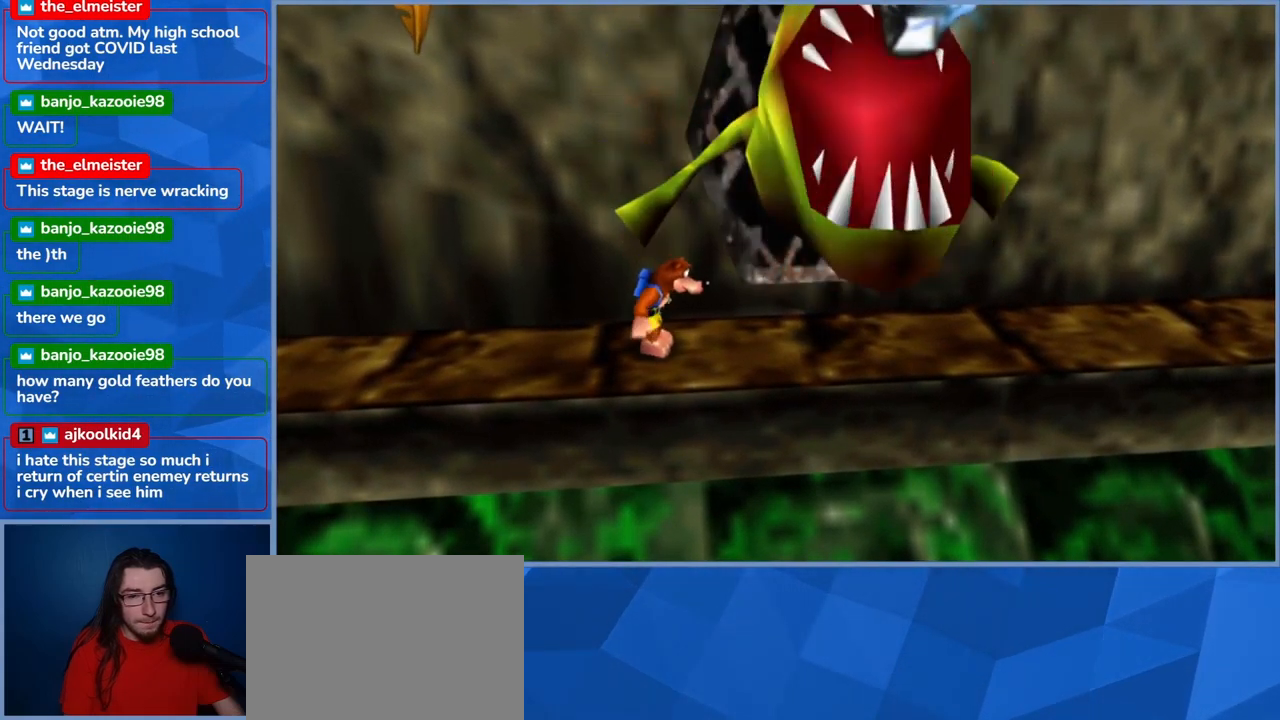
{"dt_ms": 500, "buttons": [], "left_stick": "center", "right_stick": "center", "events": []}
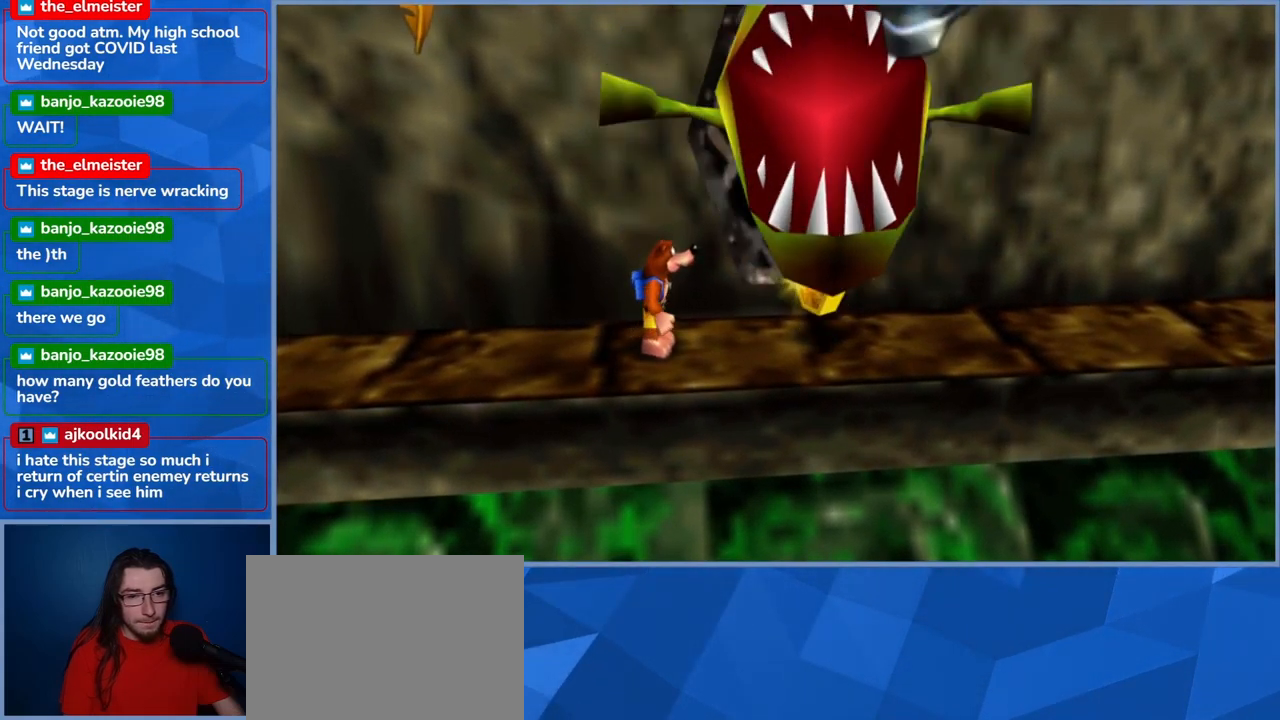
{"dt_ms": 500, "buttons": [], "left_stick": "right", "right_stick": "center", "events": [[17, "left_stick", "right"]]}
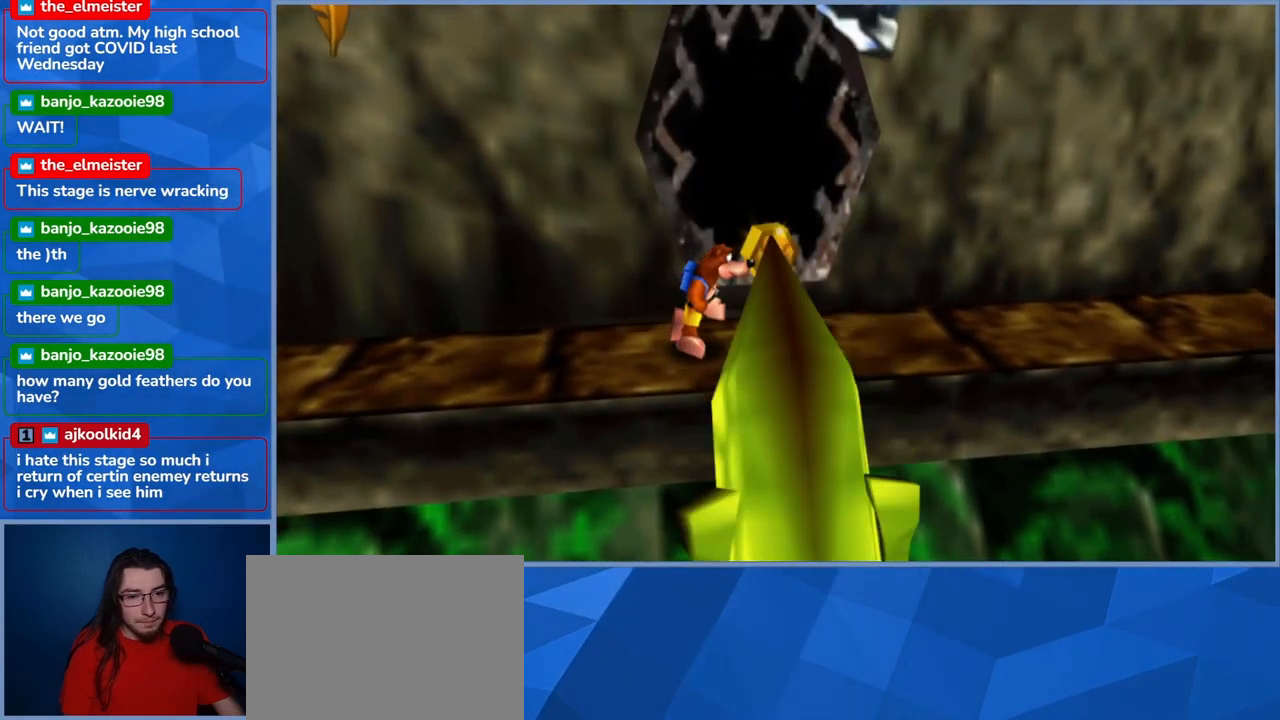
{"dt_ms": 500, "buttons": [], "left_stick": "center", "right_stick": "center", "events": [[133, "left_stick", "center"]]}
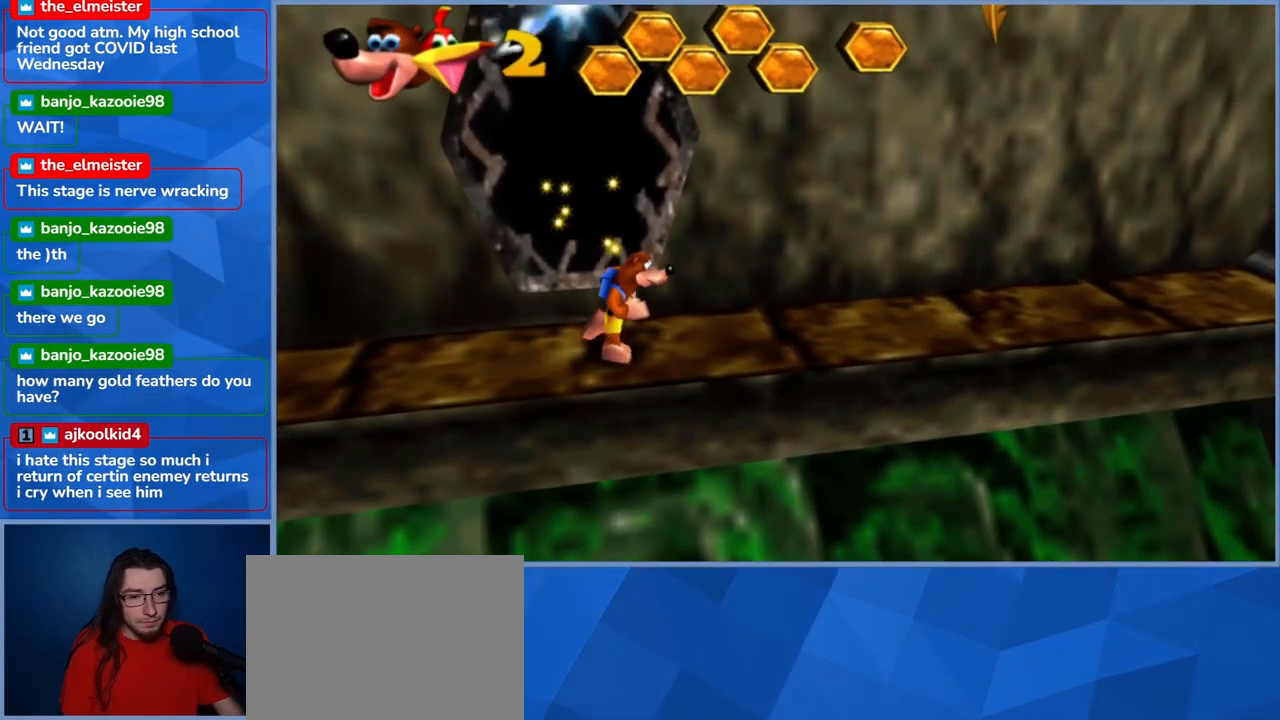
{"dt_ms": 500, "buttons": [], "left_stick": "center", "right_stick": "center", "events": []}
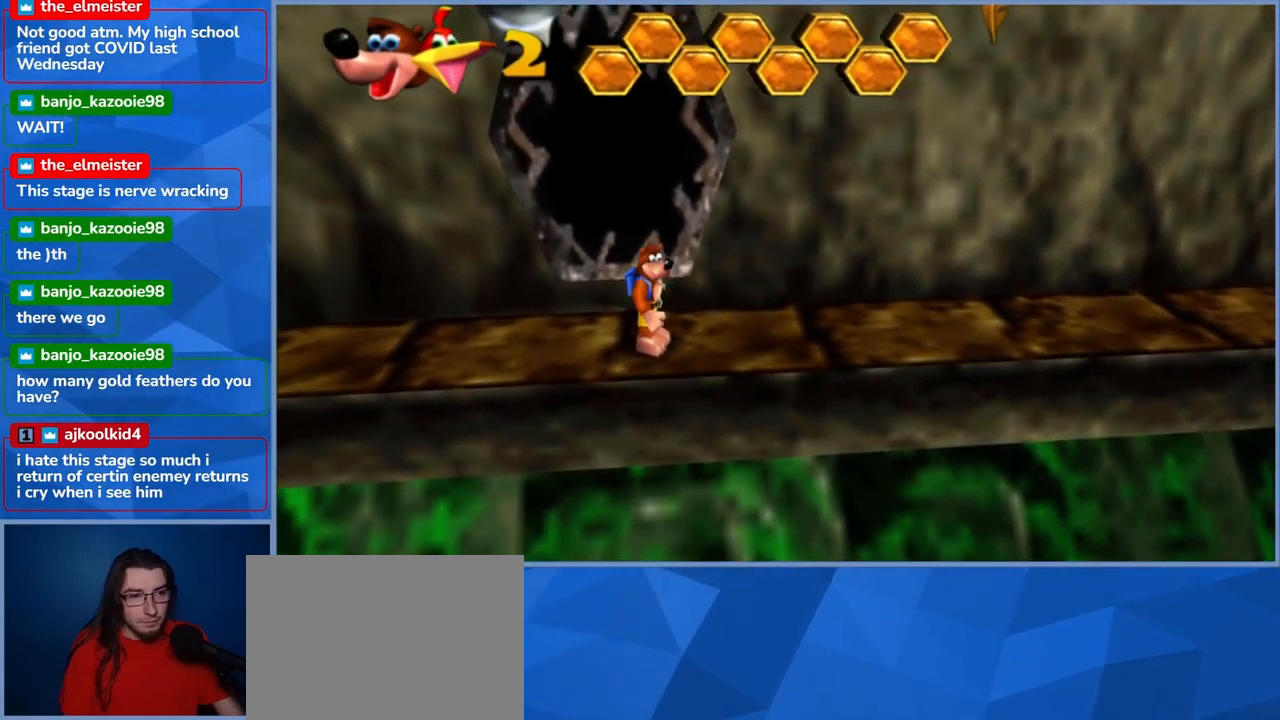
{"dt_ms": 500, "buttons": [], "left_stick": "center", "right_stick": "center", "events": []}
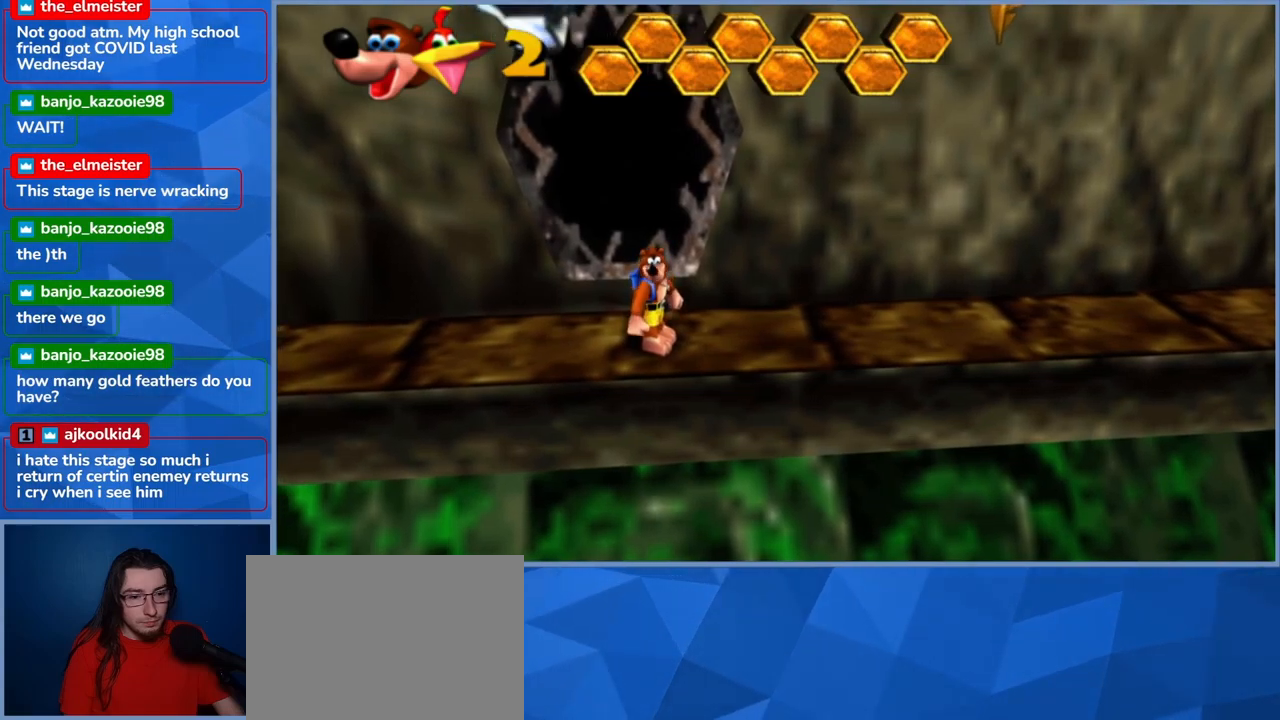
{"dt_ms": 500, "buttons": [], "left_stick": "center", "right_stick": "right", "events": [[234, "right_stick", "right"]]}
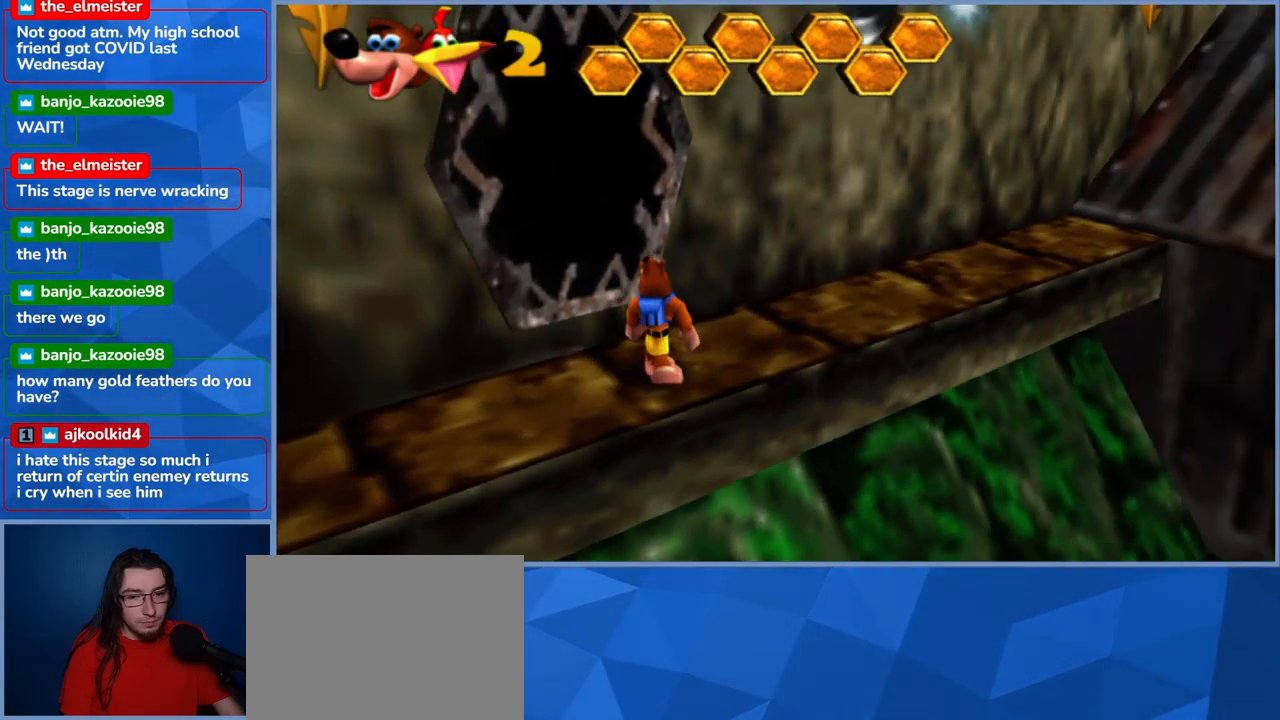
{"dt_ms": 500, "buttons": [], "left_stick": "center", "right_stick": "center", "events": [[317, "right_stick", "center"]]}
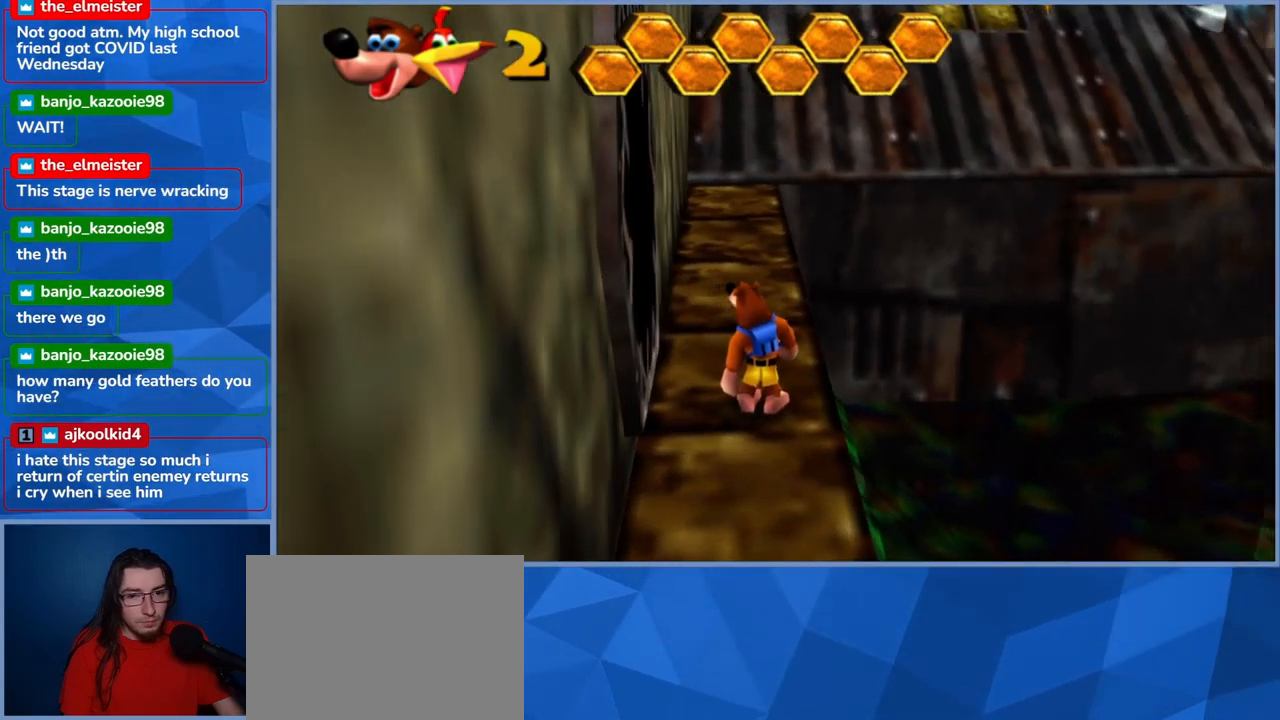
{"dt_ms": 500, "buttons": [], "left_stick": "center", "right_stick": "center", "events": []}
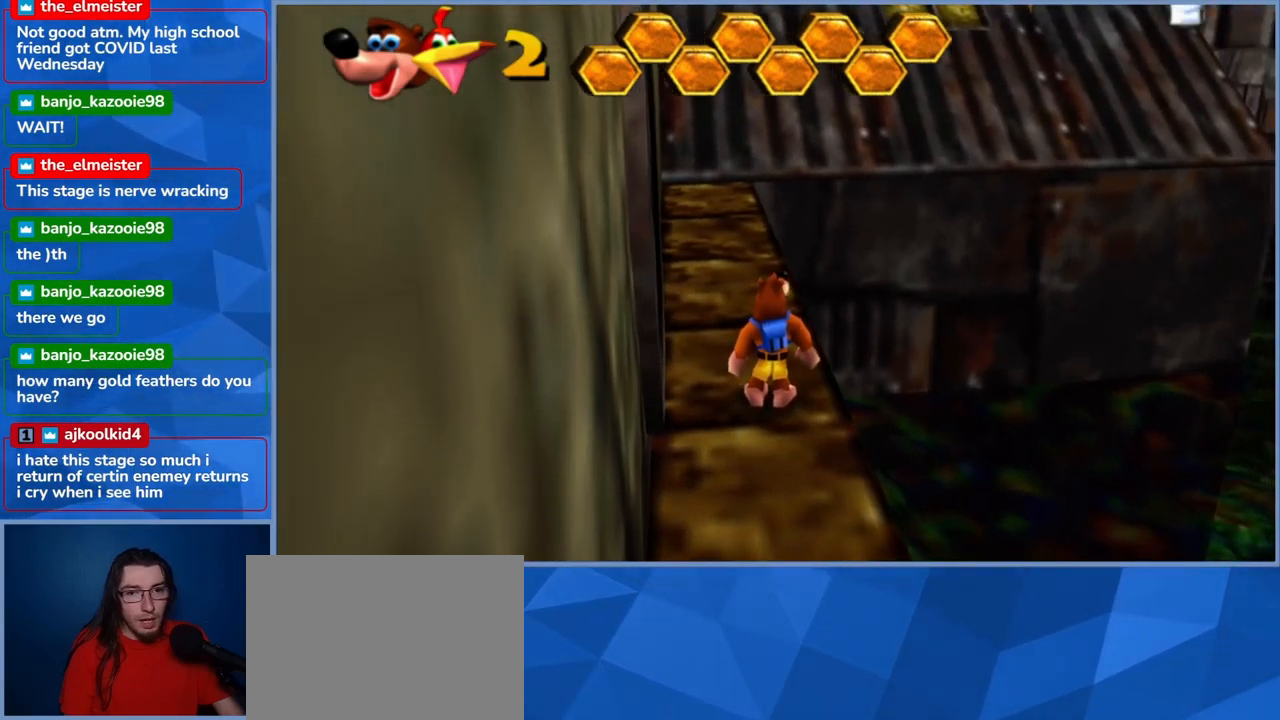
{"dt_ms": 500, "buttons": ["L2"], "left_stick": "center", "right_stick": "center", "events": [[284, "L2", "down"]]}
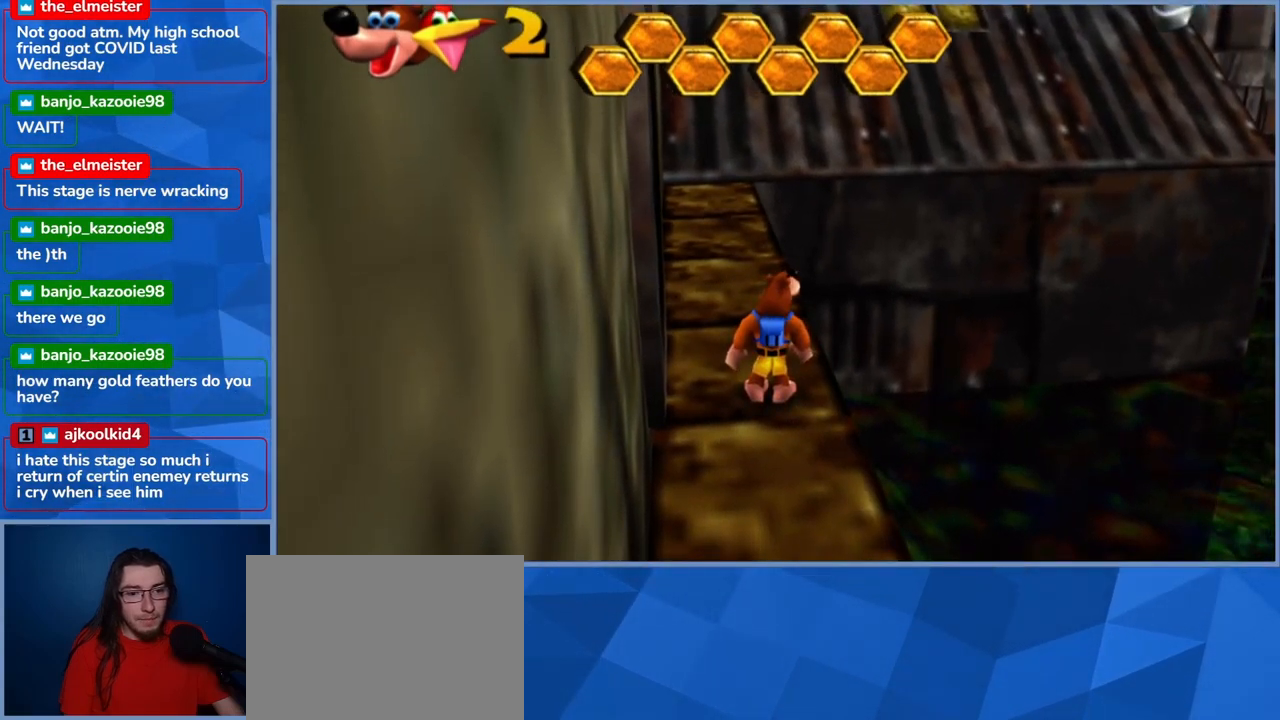
{"dt_ms": 500, "buttons": ["L2"], "left_stick": "center", "right_stick": "center", "events": [[267, "R2", "down"], [500, "R2", "up"]]}
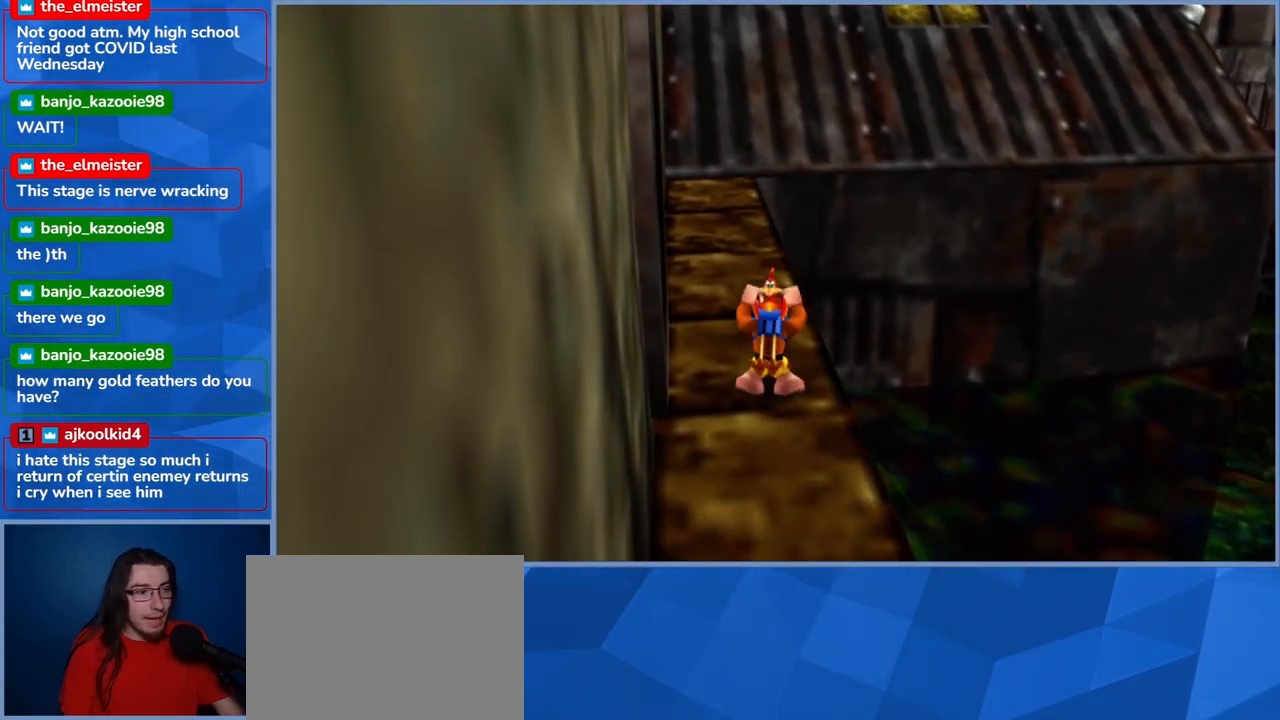
{"dt_ms": 500, "buttons": ["L2"], "left_stick": "left", "right_stick": "center", "events": [[484, "left_stick", "left"]]}
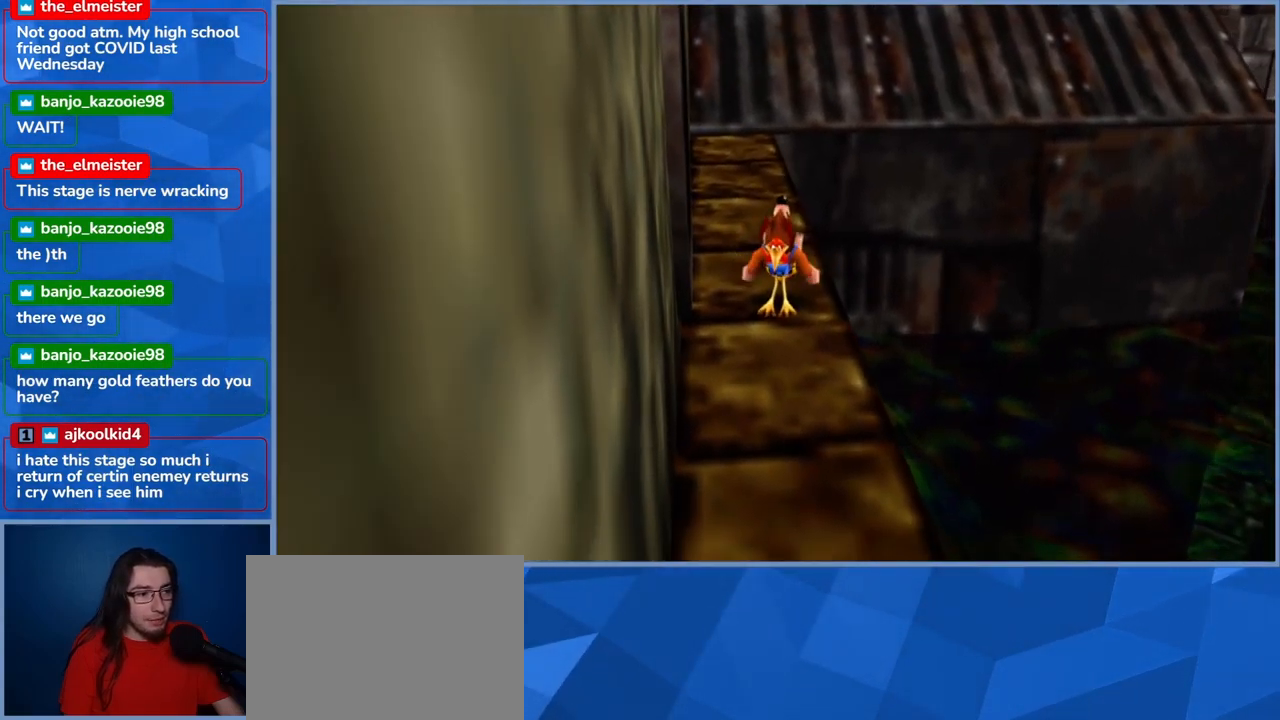
{"dt_ms": 500, "buttons": ["L2"], "left_stick": "down-left", "right_stick": "left", "events": [[84, "left_stick", "down-left"], [300, "right_stick", "left"]]}
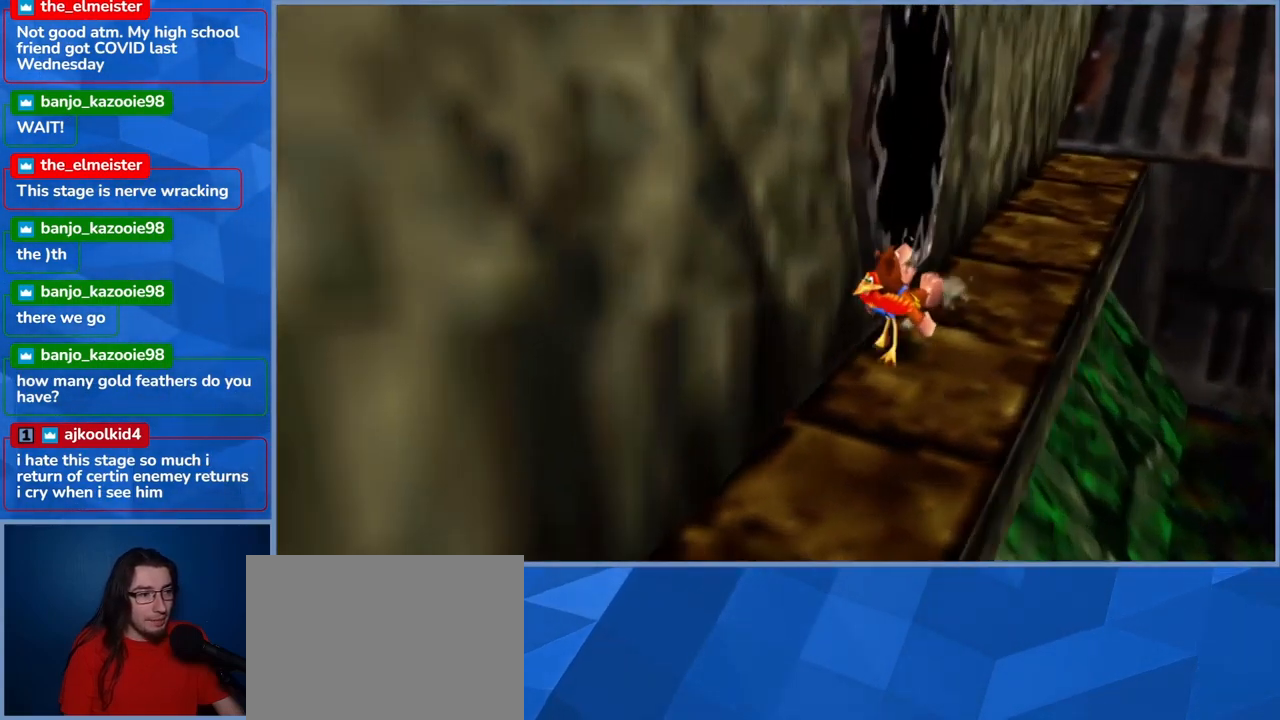
{"dt_ms": 500, "buttons": ["L2"], "left_stick": "up-left", "right_stick": "left", "events": [[150, "left_stick", "left"], [450, "left_stick", "up-left"]]}
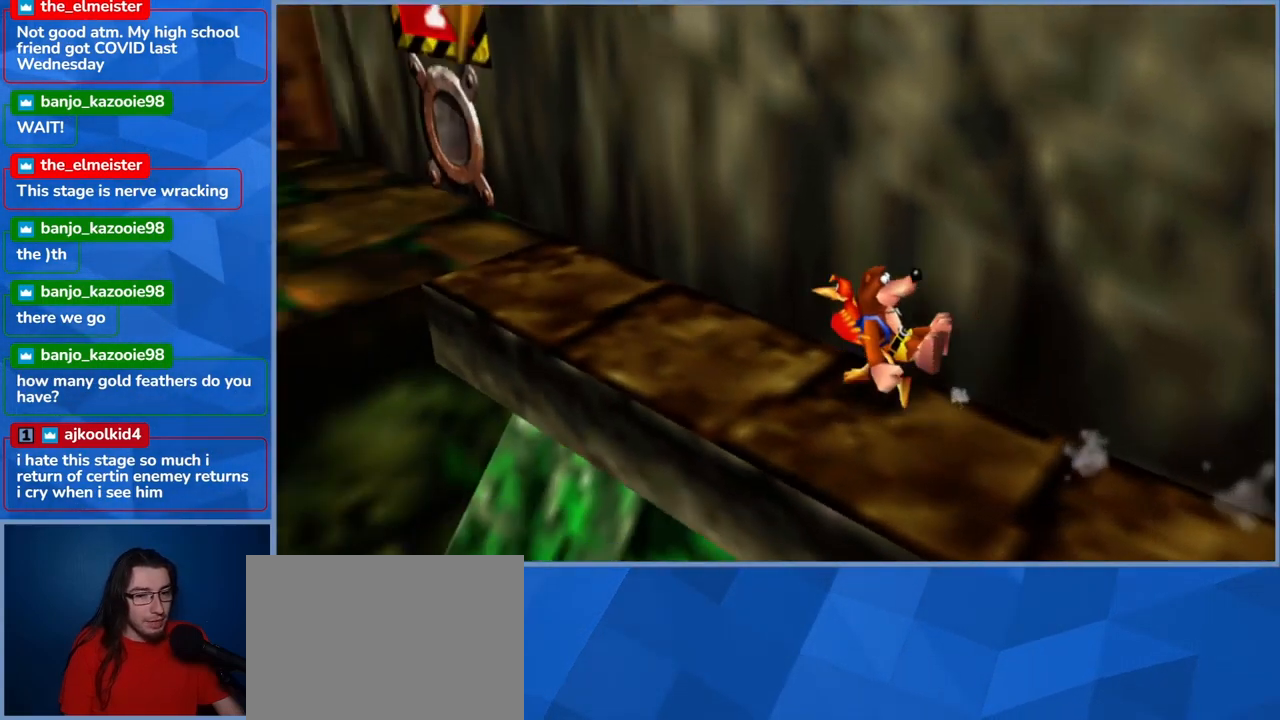
{"dt_ms": 500, "buttons": ["L2"], "left_stick": "up", "right_stick": "center", "events": [[34, "right_stick", "center"], [417, "left_stick", "up"]]}
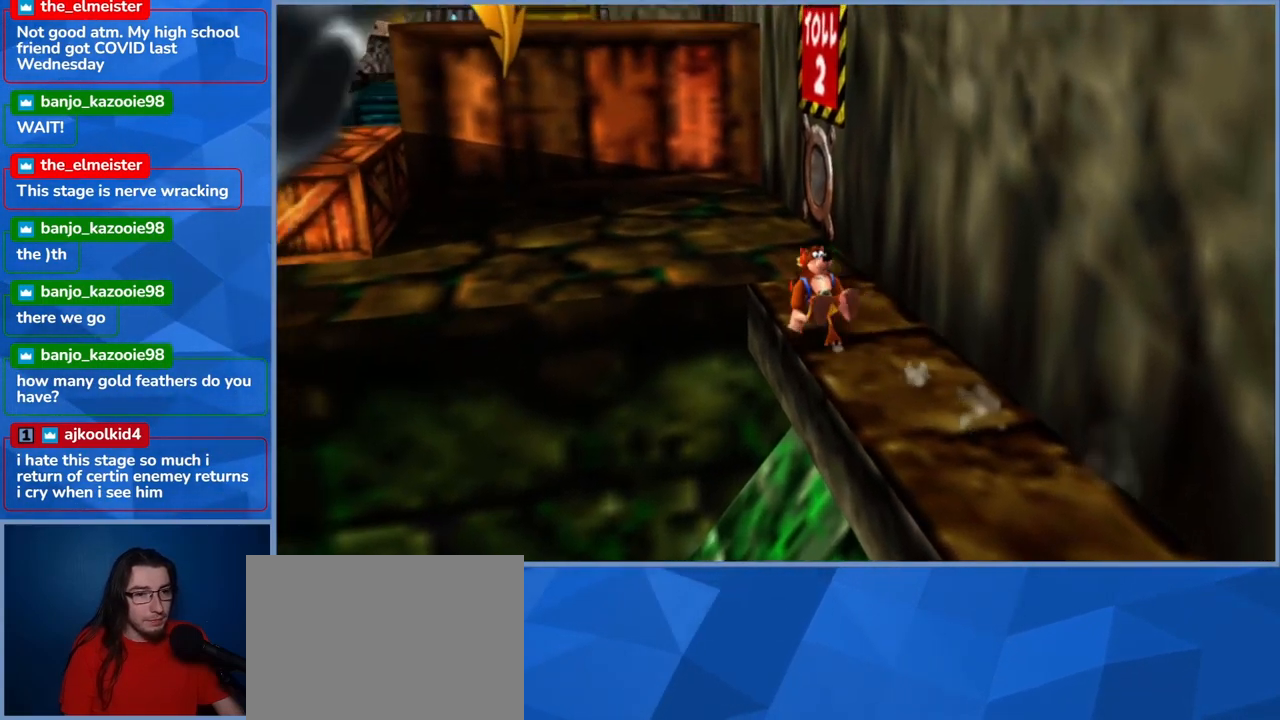
{"dt_ms": 484, "buttons": ["L2"], "left_stick": "up-left", "right_stick": "center", "events": [[167, "A", "down"], [301, "left_stick", "up-left"], [467, "A", "up"]]}
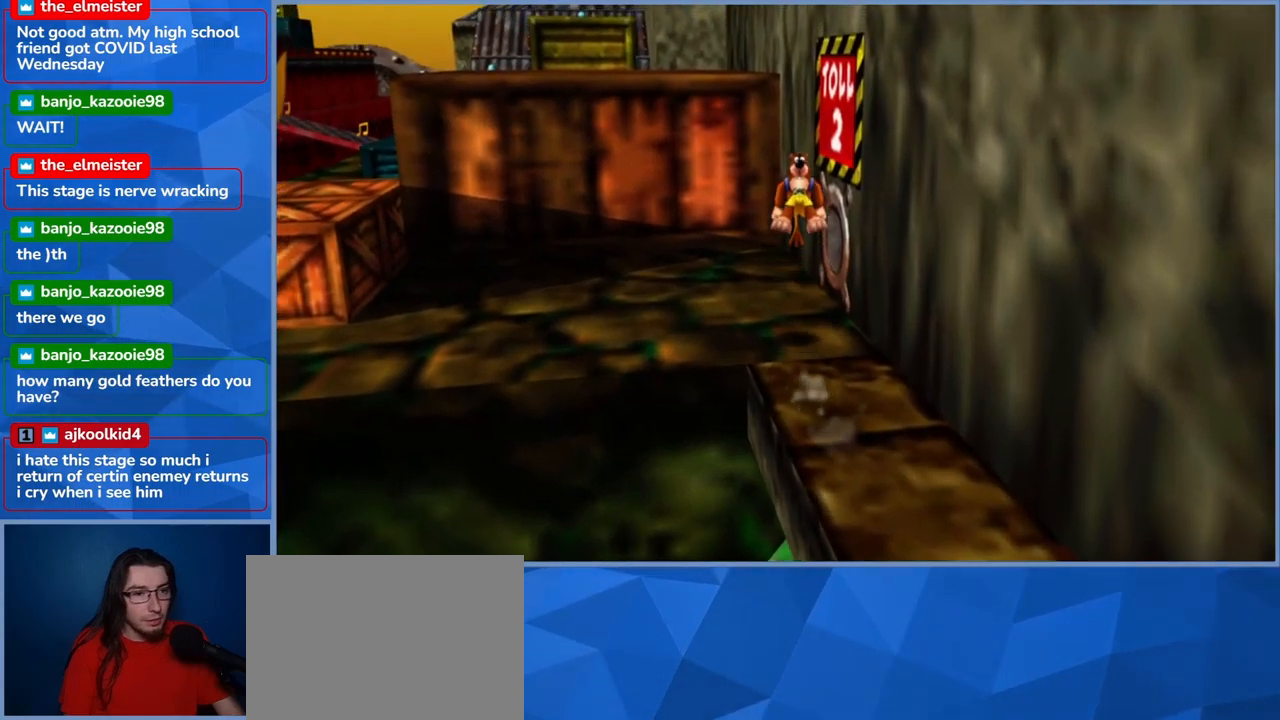
{"dt_ms": 500, "buttons": ["L2"], "left_stick": "left", "right_stick": "center", "events": [[250, "left_stick", "left"]]}
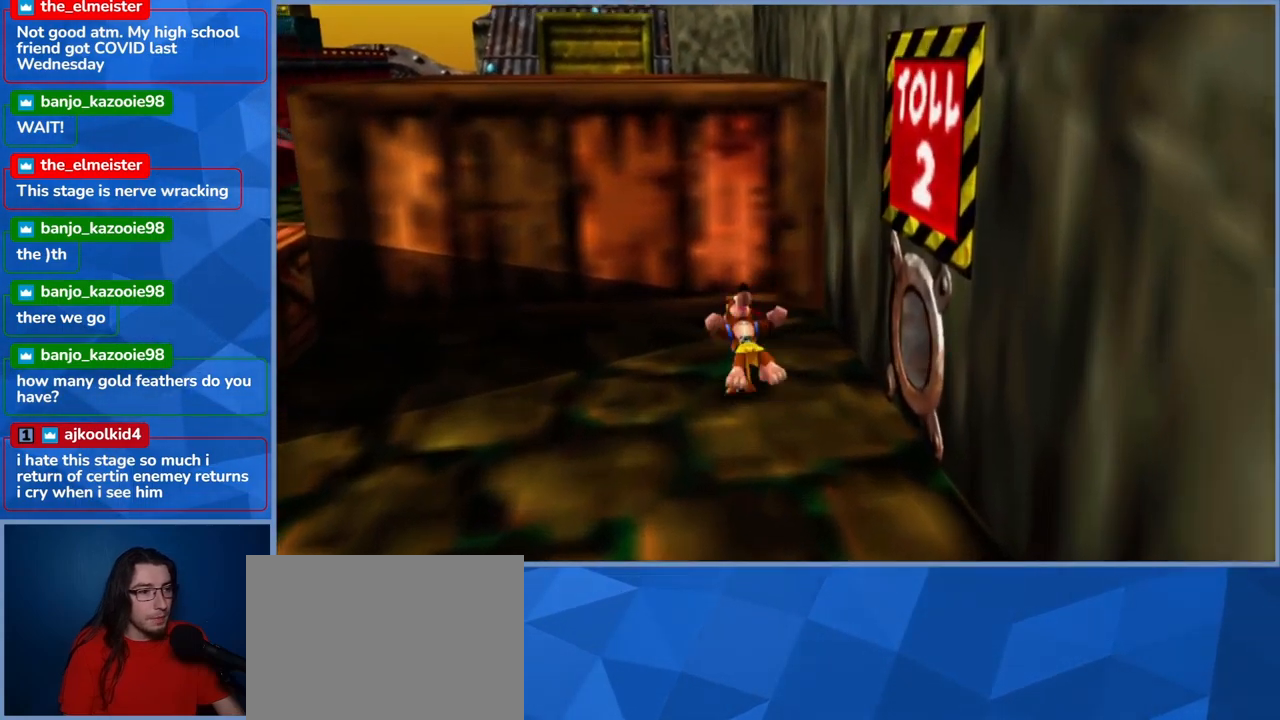
{"dt_ms": 500, "buttons": ["A", "L2"], "left_stick": "left", "right_stick": "center", "events": [[433, "A", "down"]]}
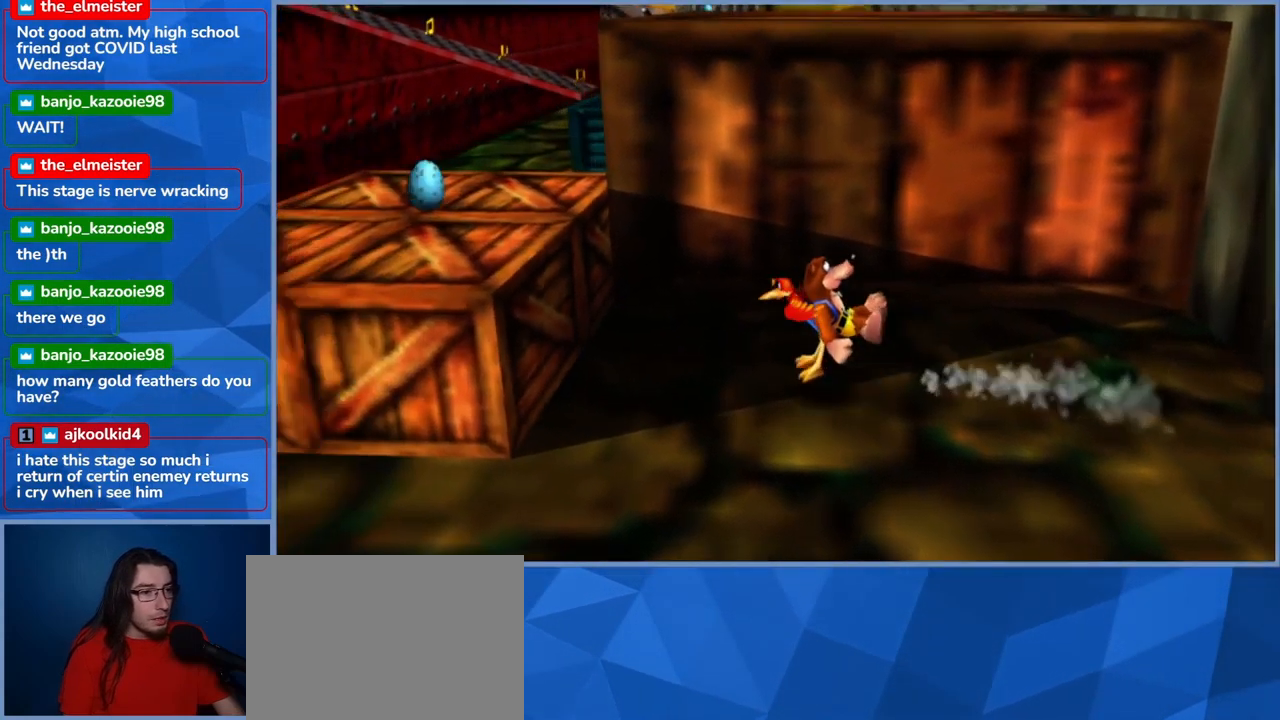
{"dt_ms": 500, "buttons": ["L2"], "left_stick": "up-left", "right_stick": "center", "events": [[417, "left_stick", "up-left"], [500, "A", "up"]]}
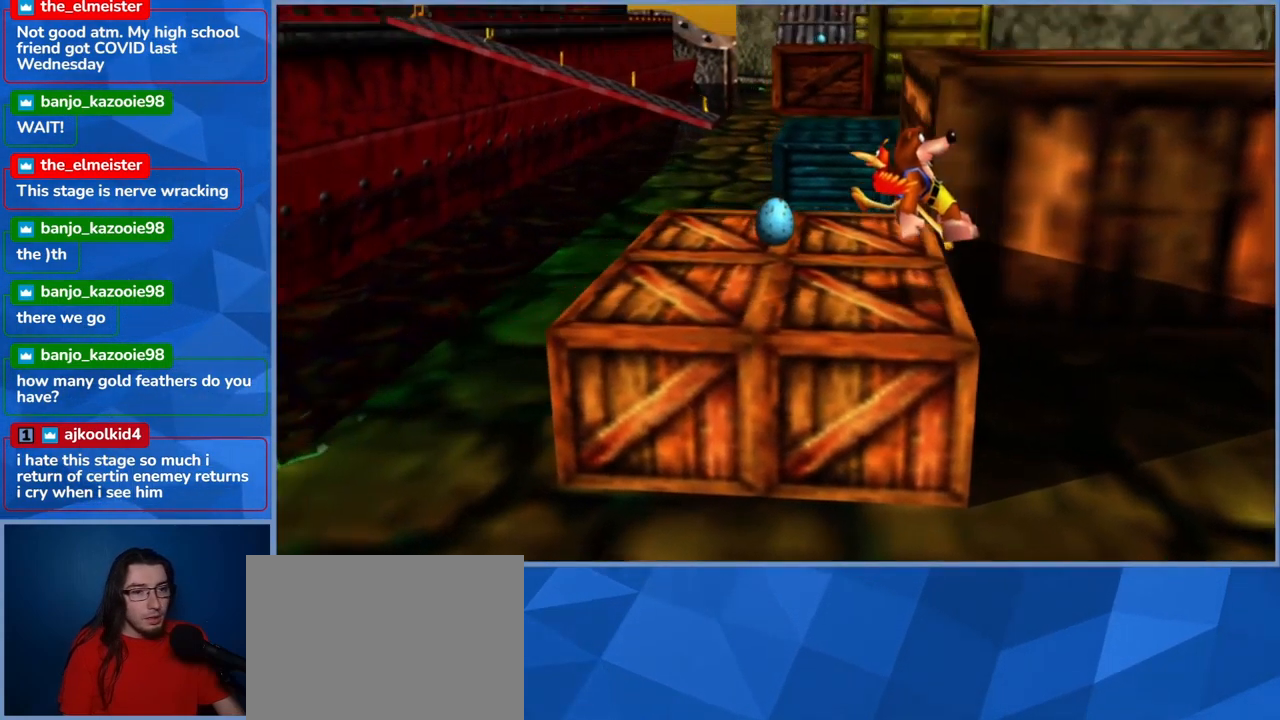
{"dt_ms": 500, "buttons": ["L2"], "left_stick": "up-right", "right_stick": "center", "events": [[133, "left_stick", "right"], [183, "left_stick", "center"], [450, "left_stick", "up-right"]]}
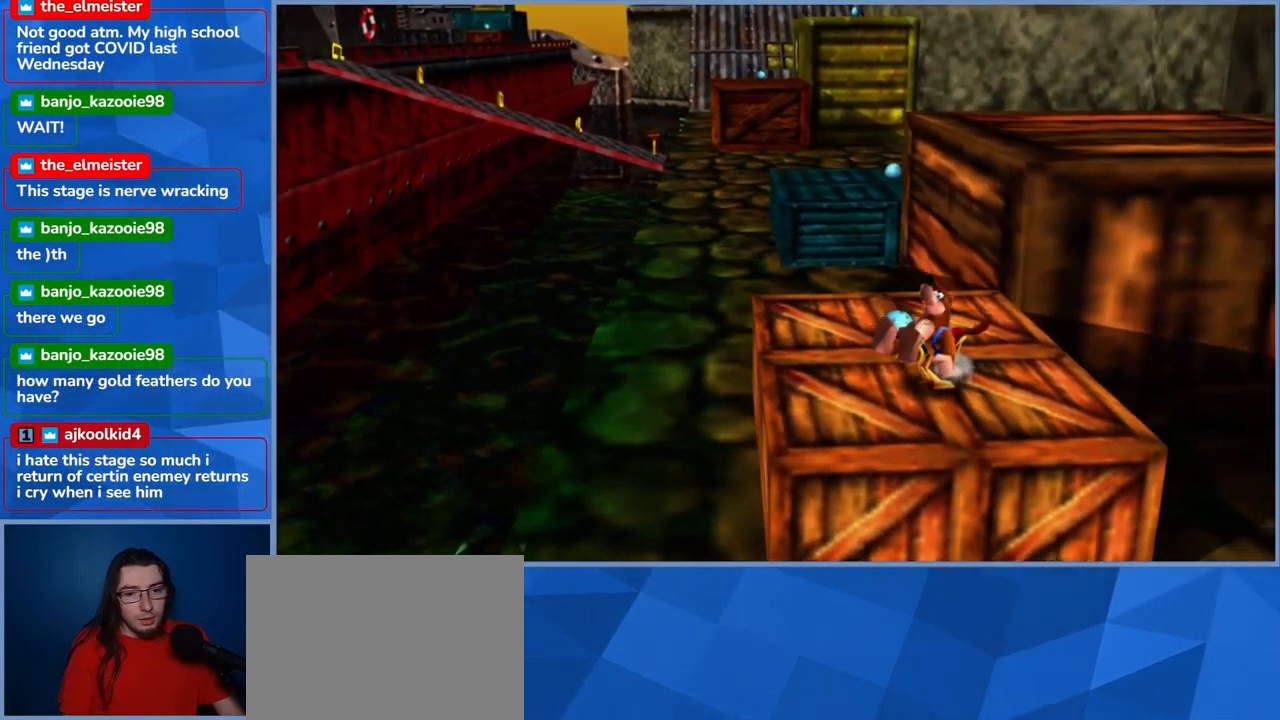
{"dt_ms": 500, "buttons": ["L2"], "left_stick": "up-right", "right_stick": "center", "events": [[133, "left_stick", "up"], [400, "left_stick", "up-right"]]}
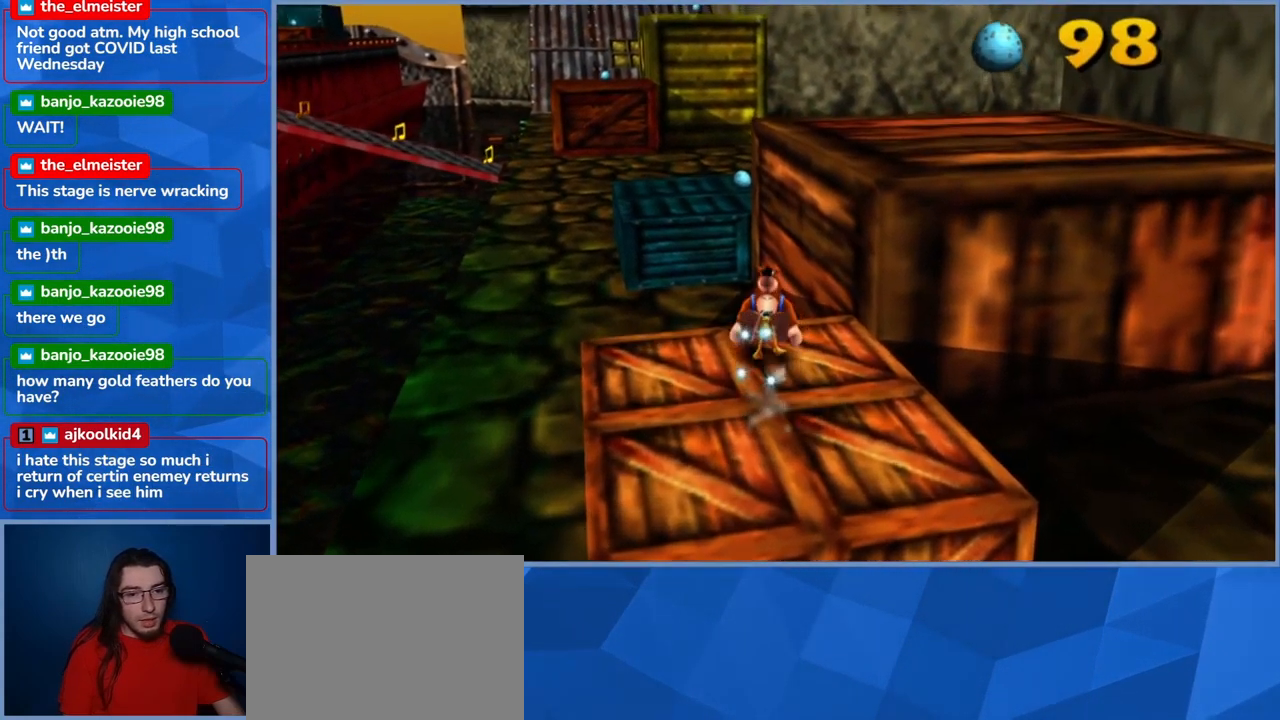
{"dt_ms": 500, "buttons": ["A", "L2"], "left_stick": "up-right", "right_stick": "center", "events": [[17, "A", "down"]]}
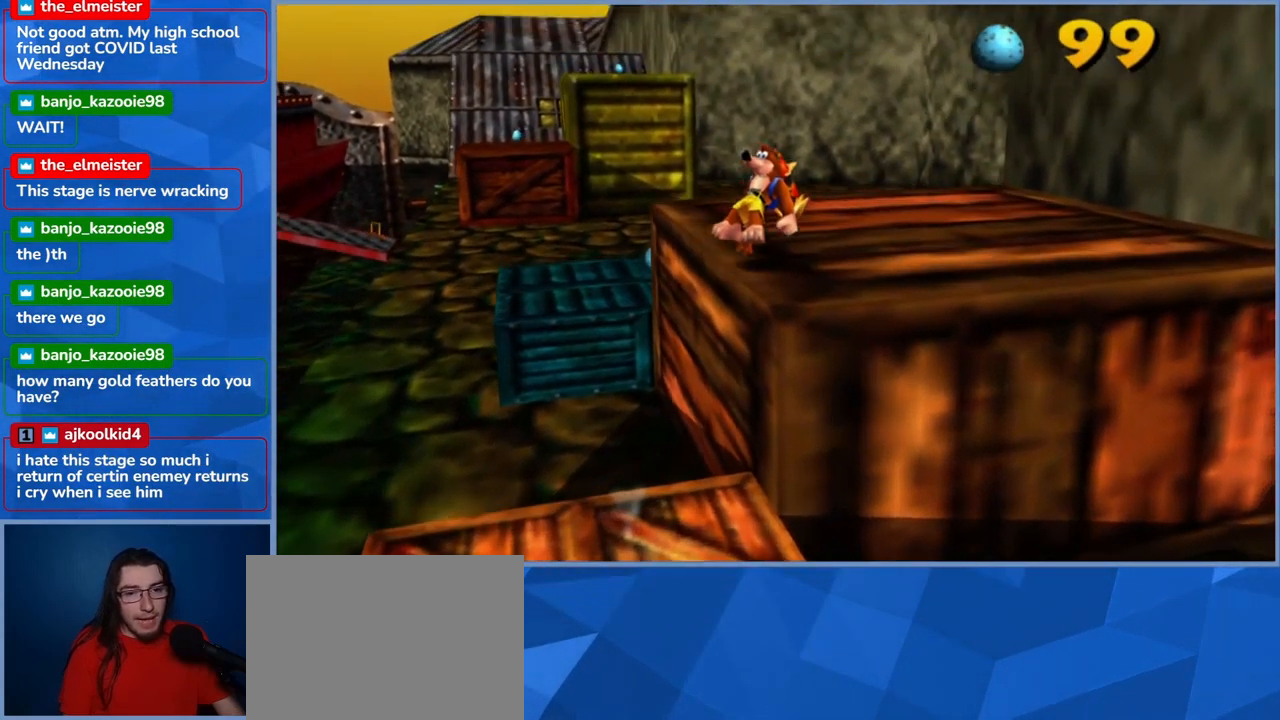
{"dt_ms": 500, "buttons": ["L2"], "left_stick": "up-left", "right_stick": "center", "events": [[83, "A", "up"], [467, "left_stick", "up-left"]]}
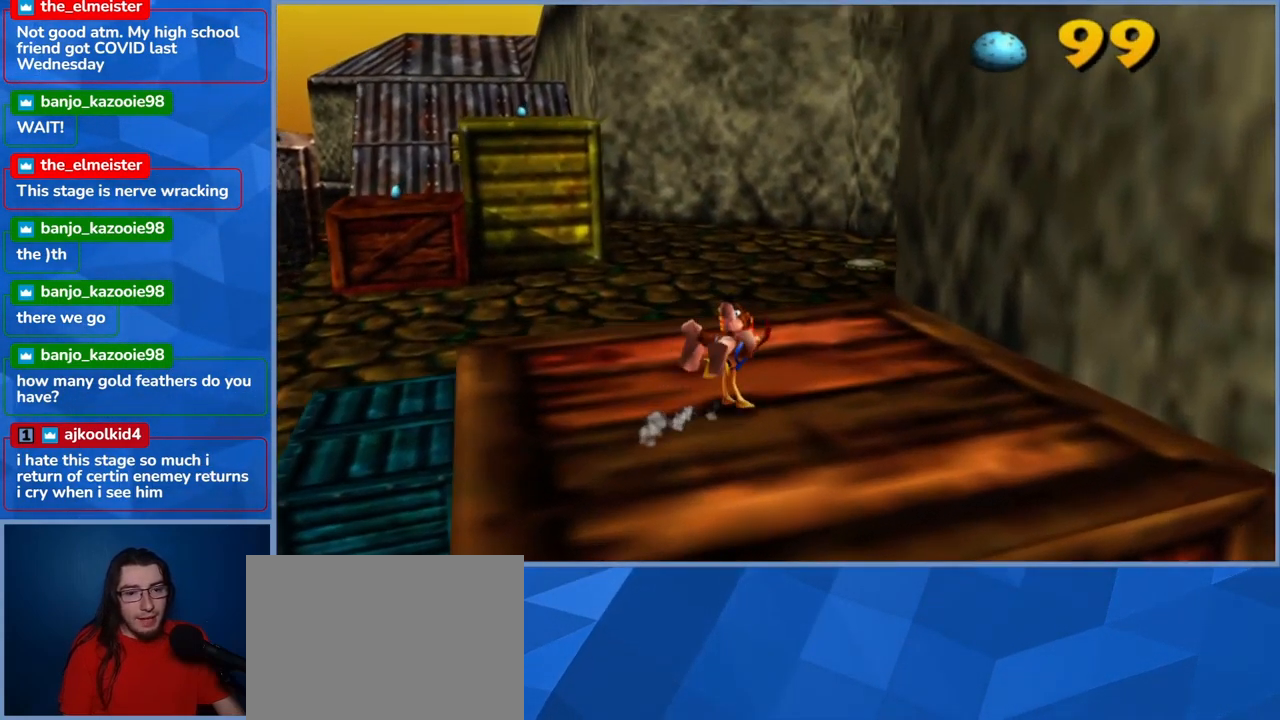
{"dt_ms": 500, "buttons": ["A", "L2"], "left_stick": "up-left", "right_stick": "center", "events": [[450, "A", "down"]]}
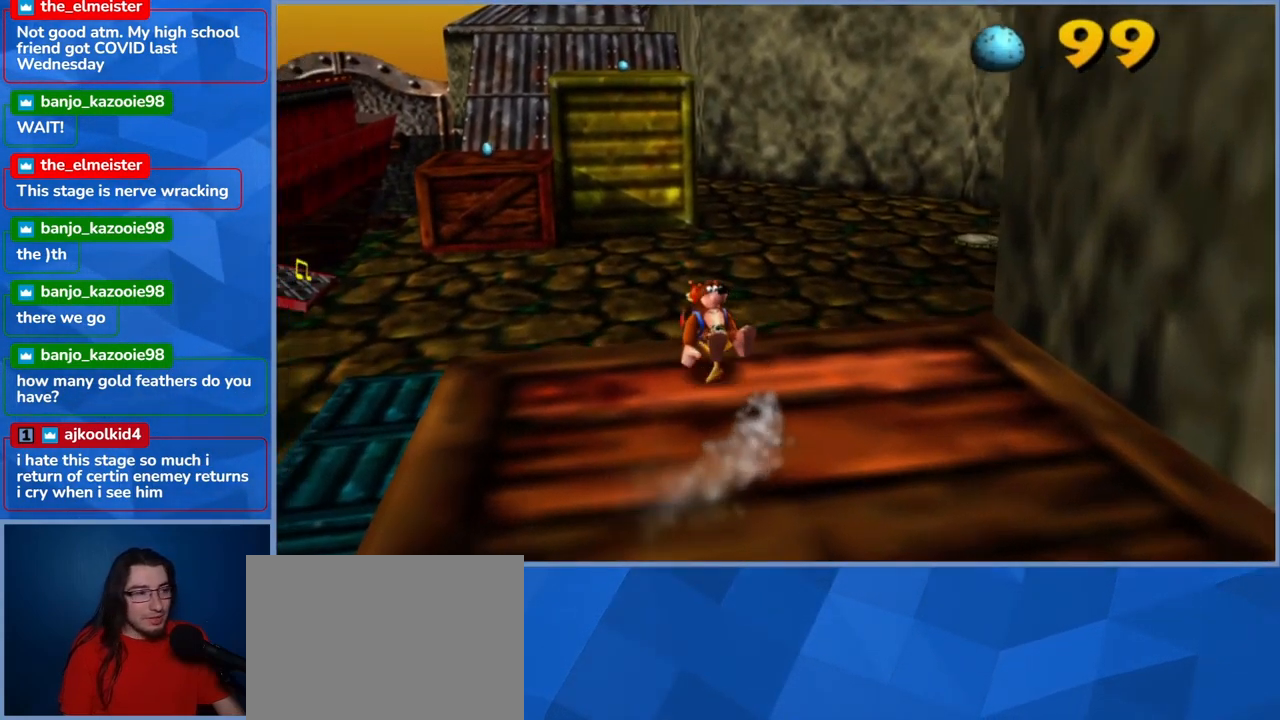
{"dt_ms": 500, "buttons": ["L2"], "left_stick": "up-left", "right_stick": "left", "events": [[133, "A", "up"], [267, "right_stick", "left"]]}
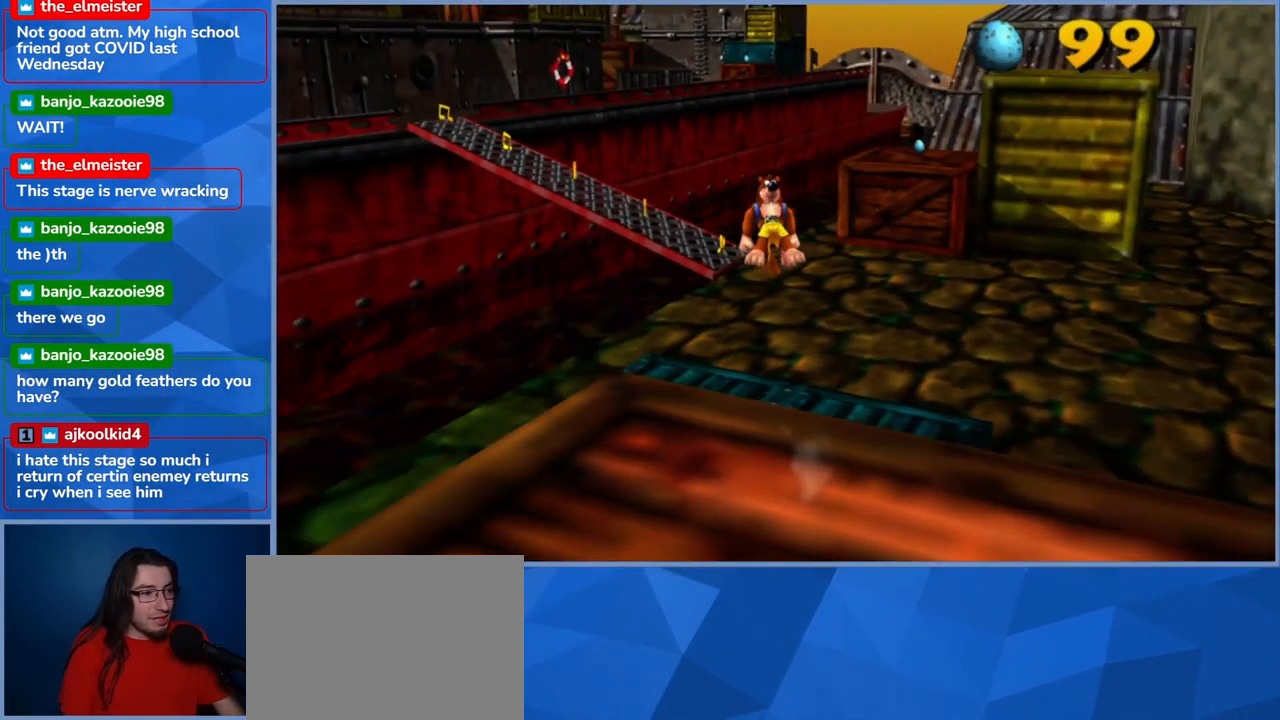
{"dt_ms": 516, "buttons": ["L2"], "left_stick": "center", "right_stick": "center", "events": [[50, "left_stick", "center"], [399, "right_stick", "center"]]}
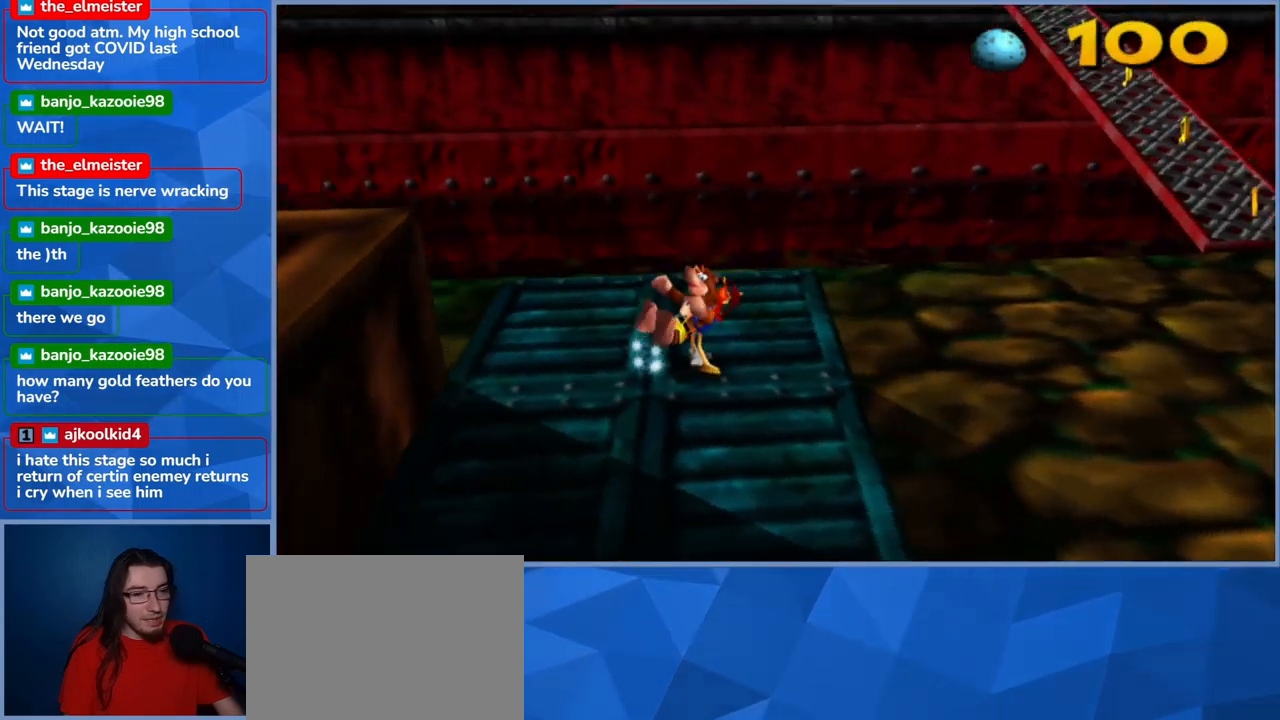
{"dt_ms": 500, "buttons": ["L2"], "left_stick": "center", "right_stick": "center", "events": [[267, "left_stick", "down-left"], [367, "left_stick", "left"], [467, "left_stick", "center"]]}